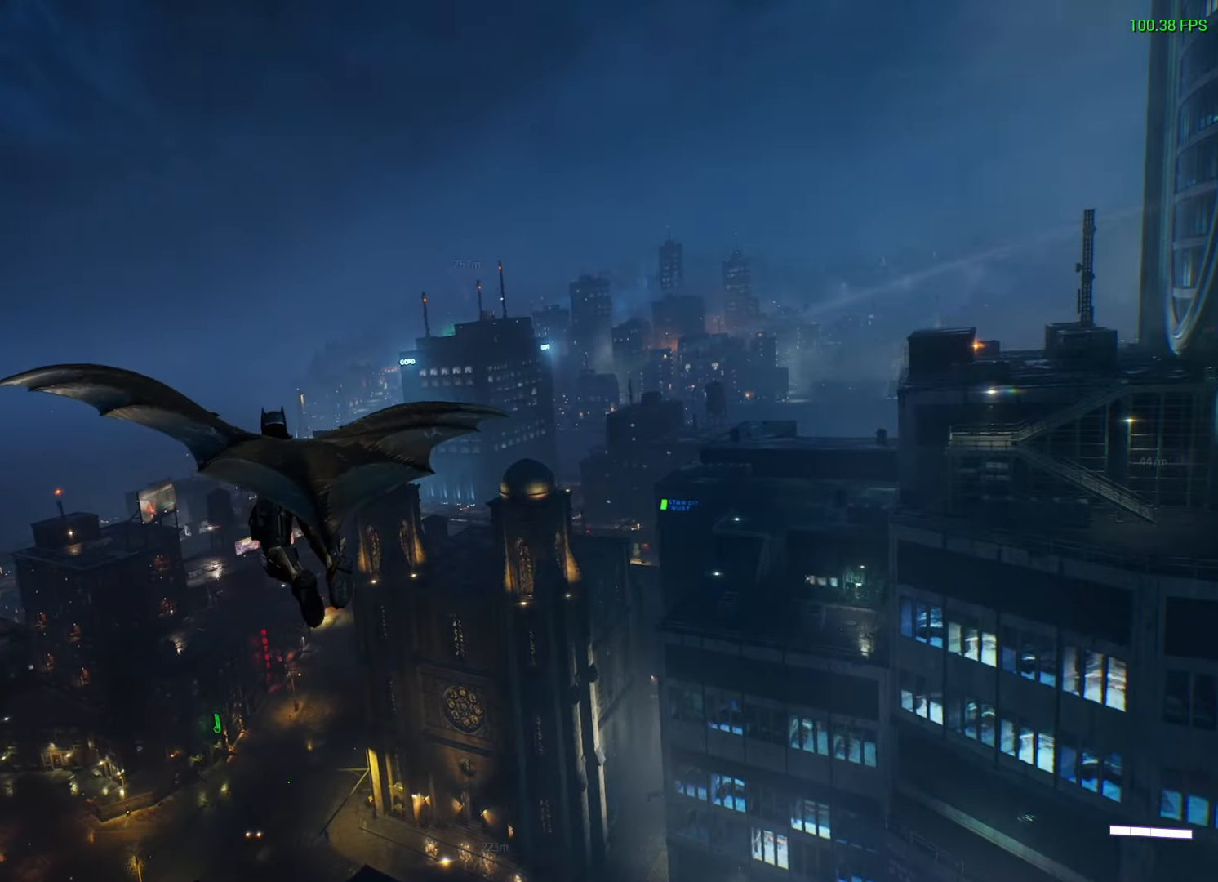
Gameplay with a controller (Xbox layout); each line is a JSON object with the inputs held at the frame after it. "events" lists button and stick changes between this image and that frame as [ms after this image, input, new state], when the widget could be followed in between.
{"buttons": ["R2"], "left_stick": "center", "right_stick": "center", "events": [[117, "right_stick", "up-right"], [283, "right_stick", "center"]]}
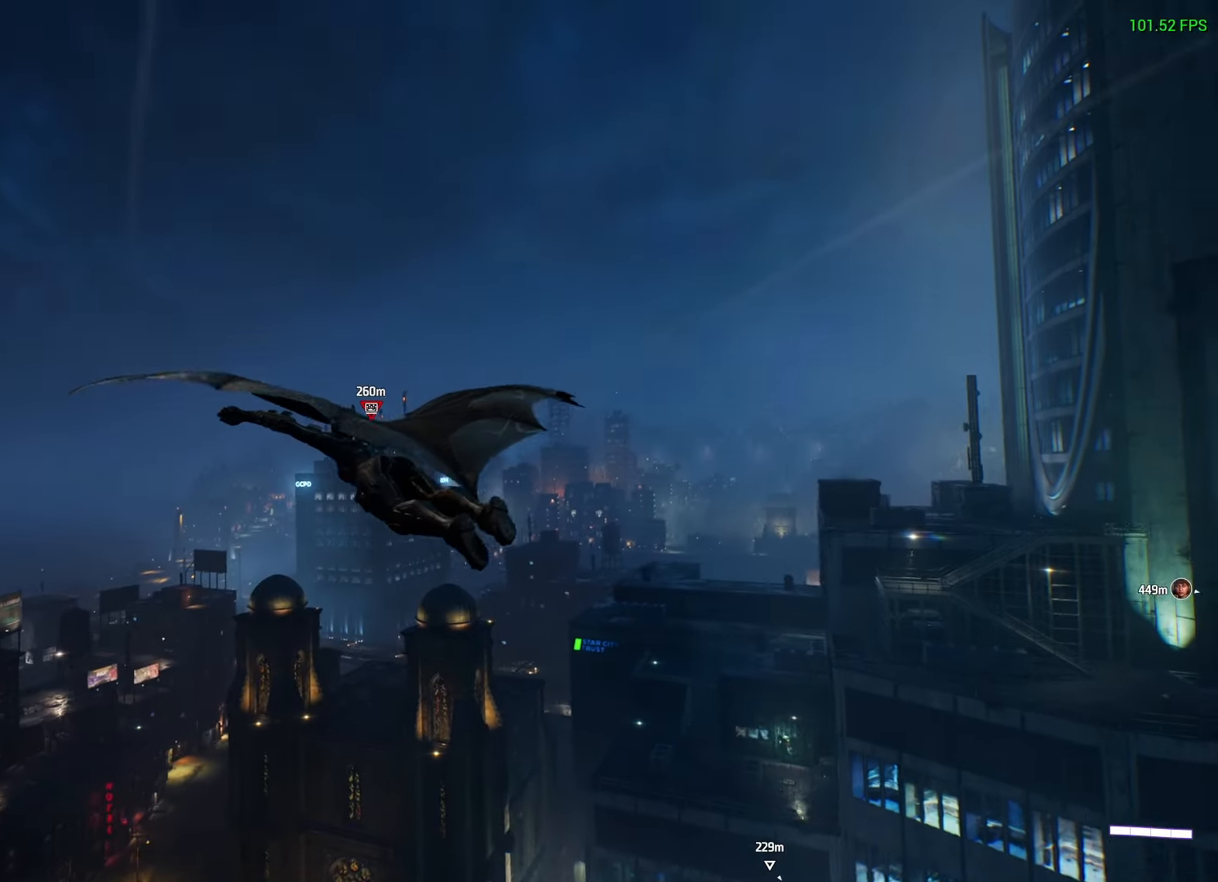
{"buttons": ["R2"], "left_stick": "center", "right_stick": "center", "events": []}
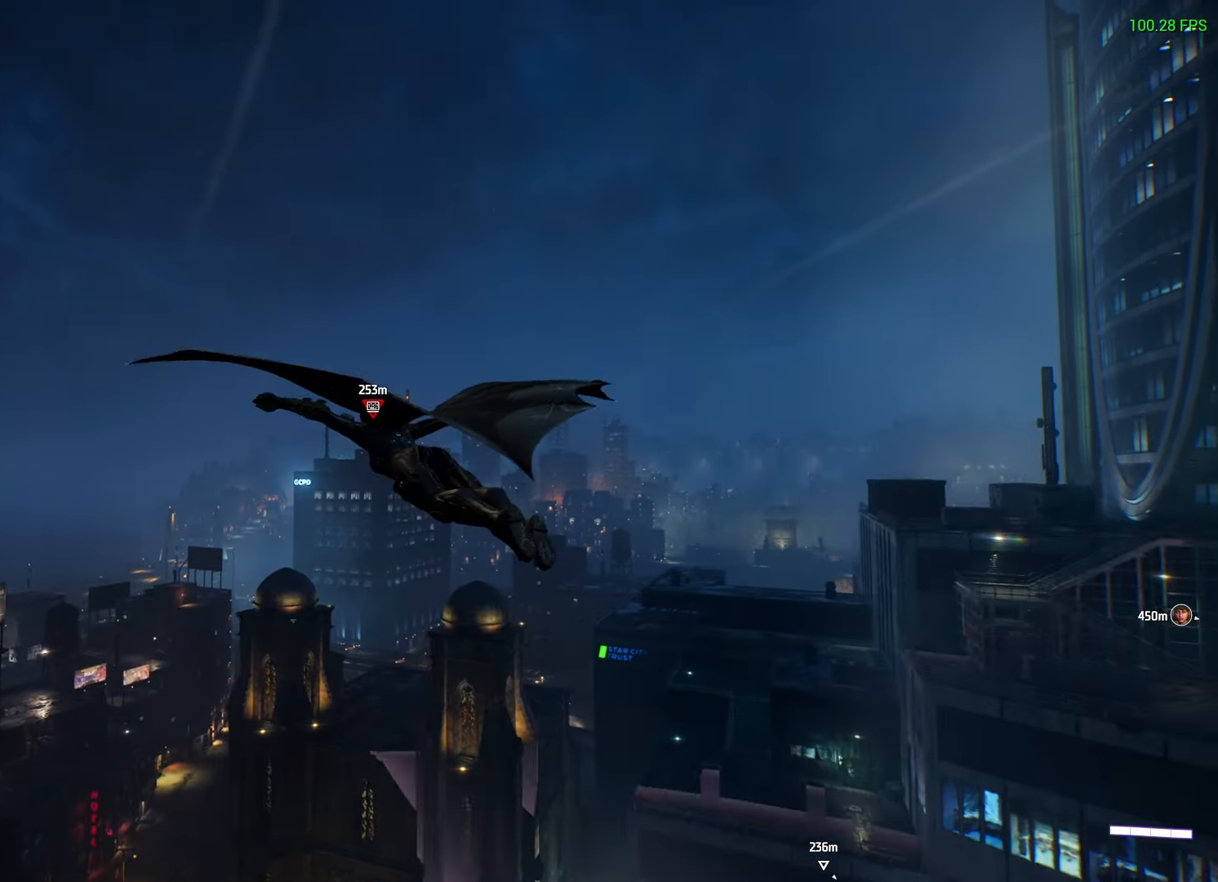
{"buttons": ["R2"], "left_stick": "down-right", "right_stick": "center", "events": [[83, "left_stick", "right"], [150, "left_stick", "down-right"]]}
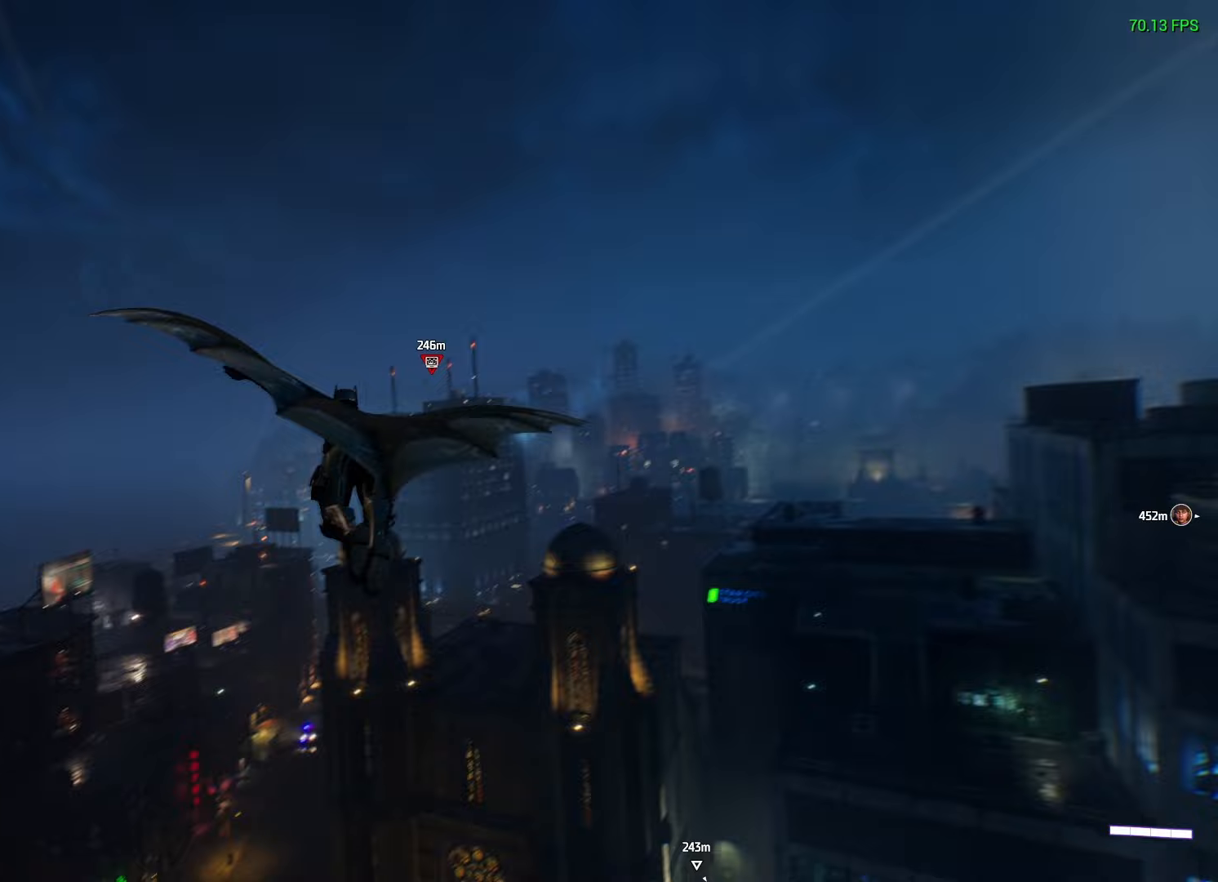
{"buttons": ["R2"], "left_stick": "down", "right_stick": "center", "events": [[17, "left_stick", "down"]]}
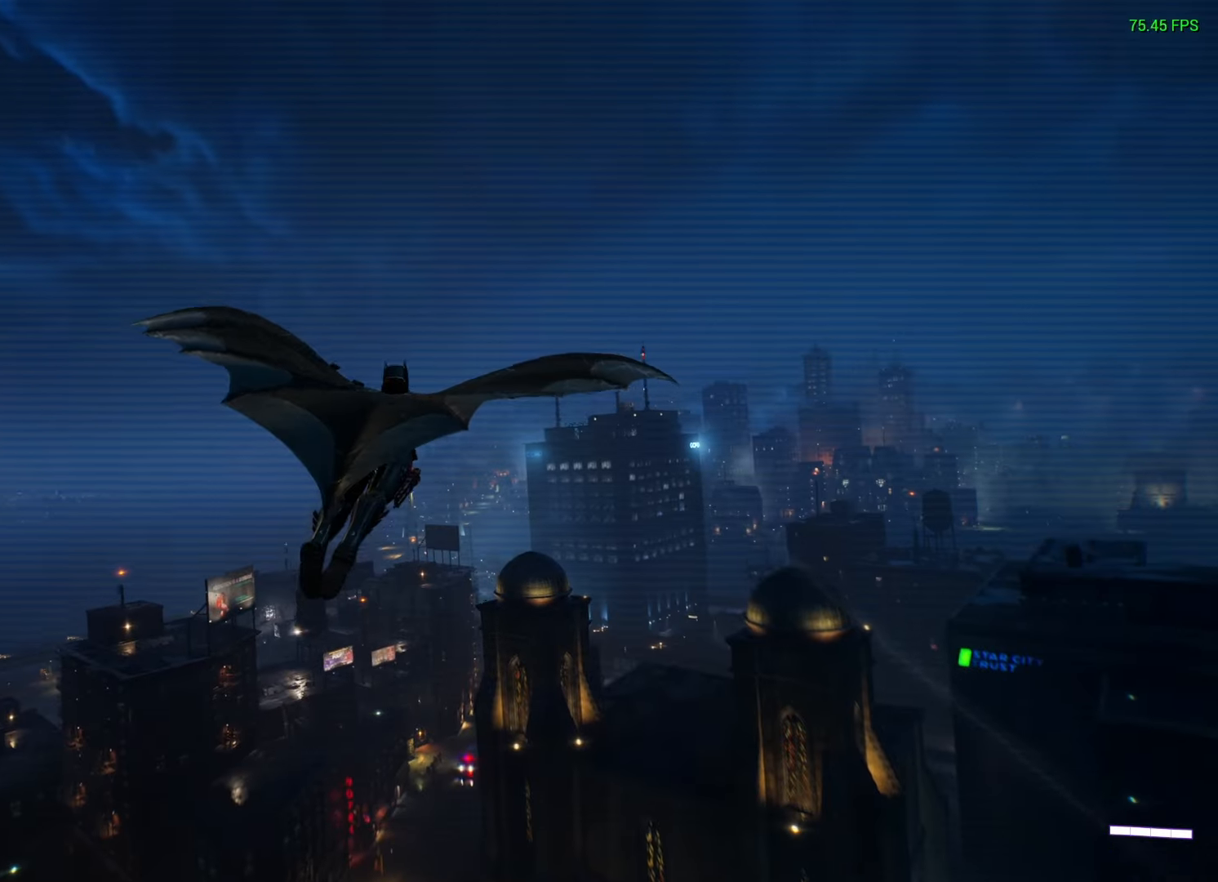
{"buttons": ["R2"], "left_stick": "center", "right_stick": "center", "events": [[67, "left_stick", "center"], [317, "right_stick", "down"], [467, "right_stick", "center"]]}
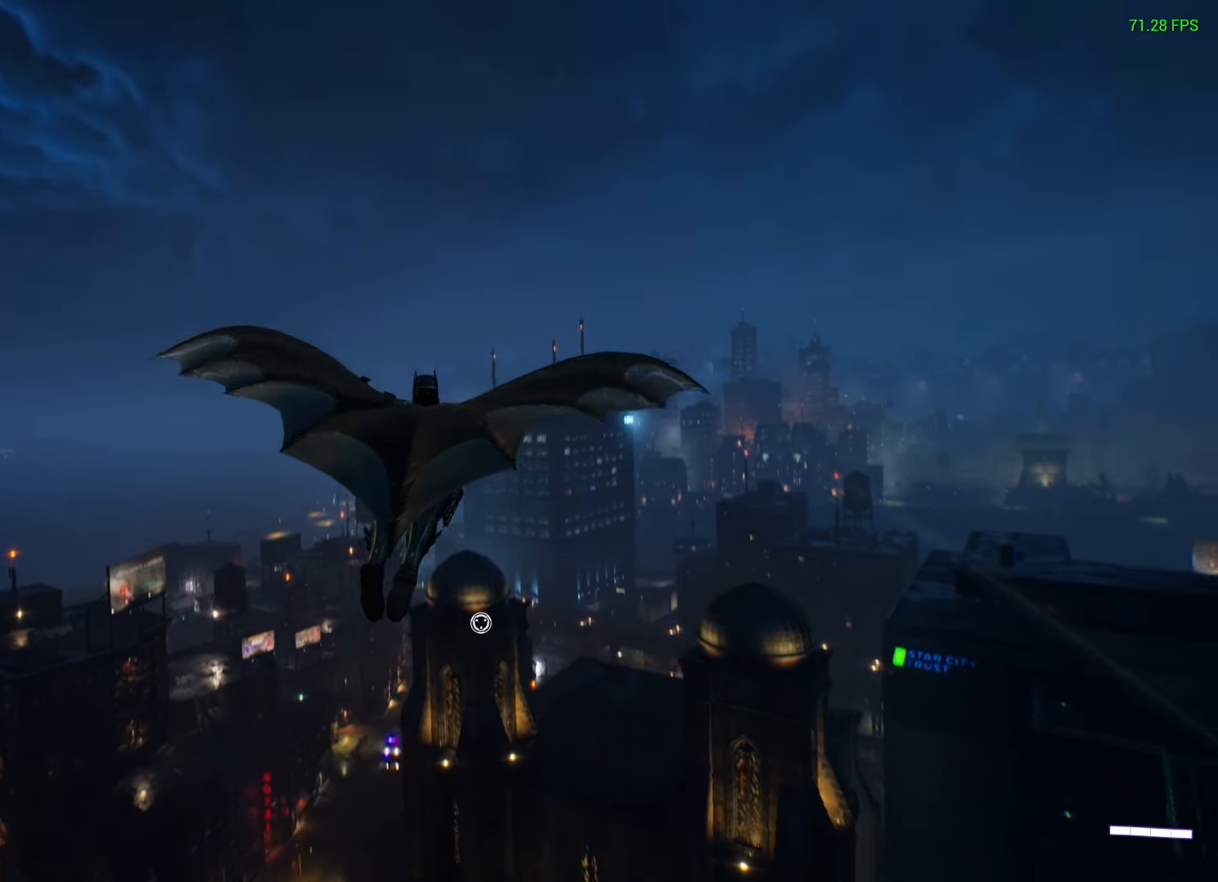
{"buttons": ["R2"], "left_stick": "center", "right_stick": "center", "events": [[383, "L1", "down"], [450, "L1", "up"]]}
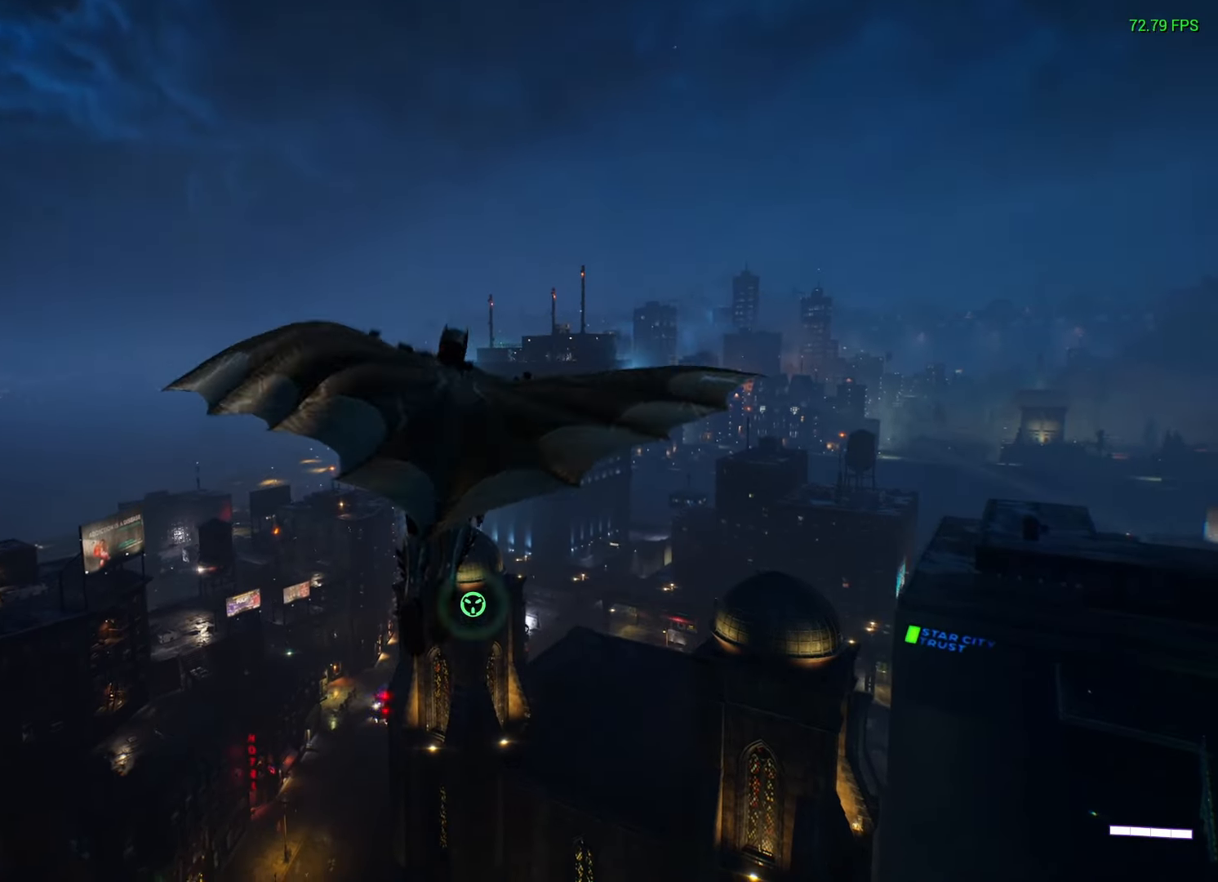
{"buttons": [], "left_stick": "center", "right_stick": "center", "events": [[150, "DPAD_DOWN", "down"], [183, "R2", "up"], [250, "DPAD_DOWN", "up"], [283, "right_stick", "up-right"], [450, "right_stick", "center"]]}
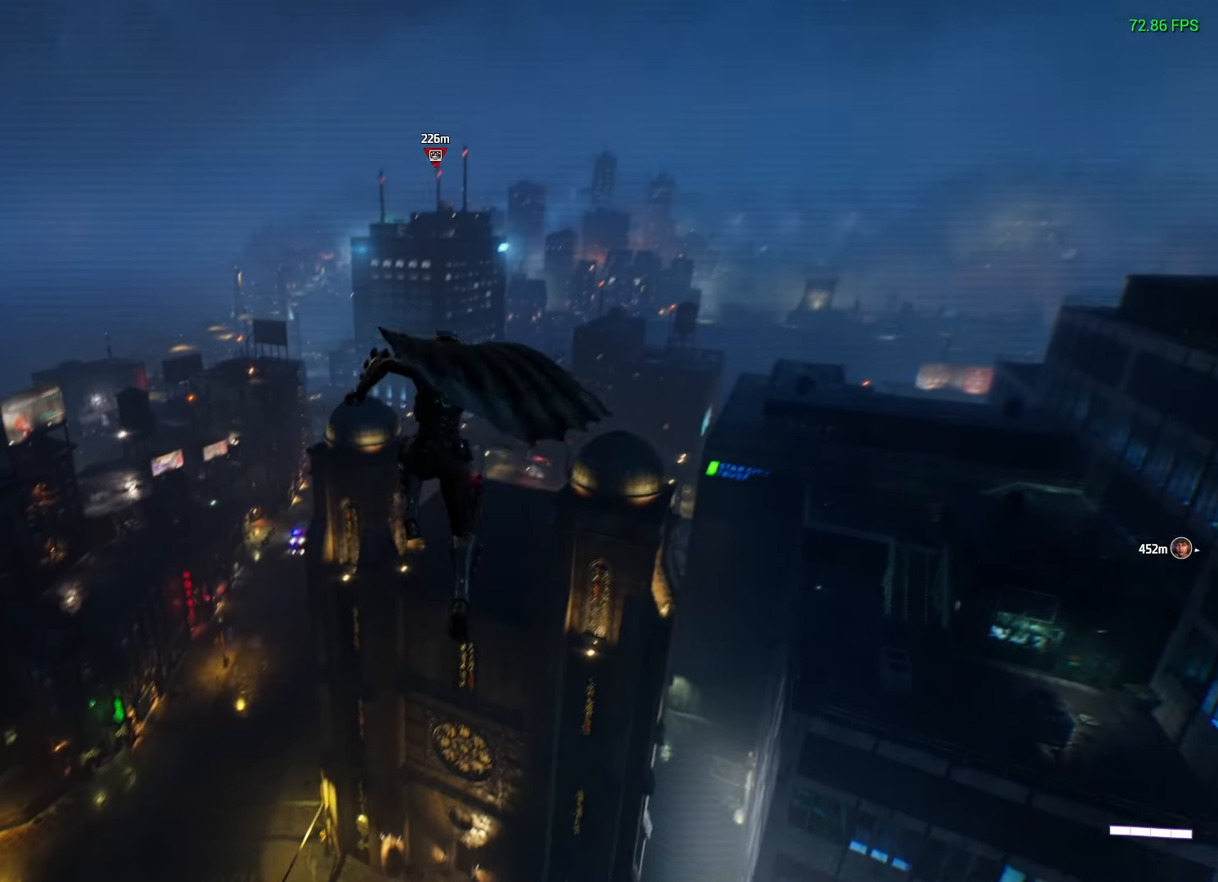
{"buttons": [], "left_stick": "up-right", "right_stick": "center", "events": [[17, "left_stick", "up"], [150, "left_stick", "up-right"]]}
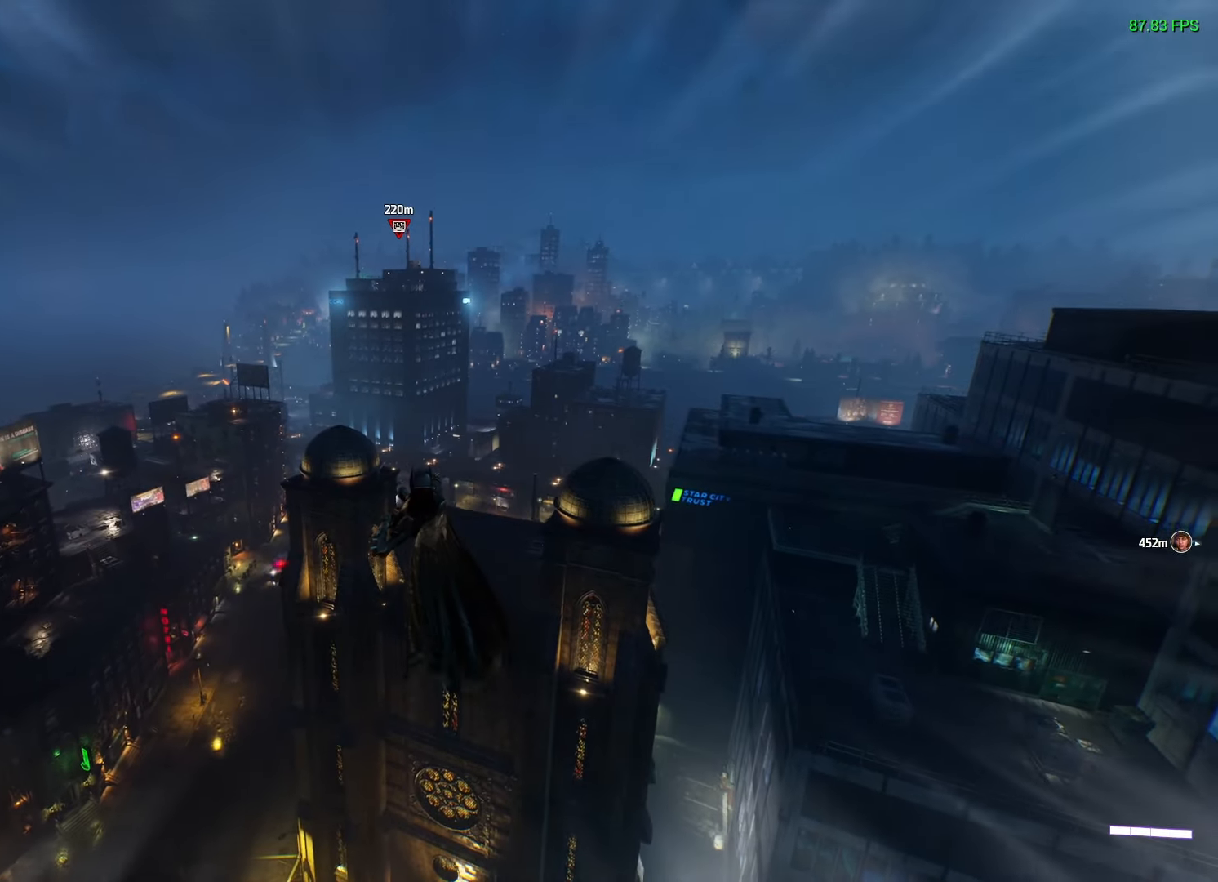
{"buttons": ["A"], "left_stick": "up-right", "right_stick": "center", "events": [[150, "A", "down"]]}
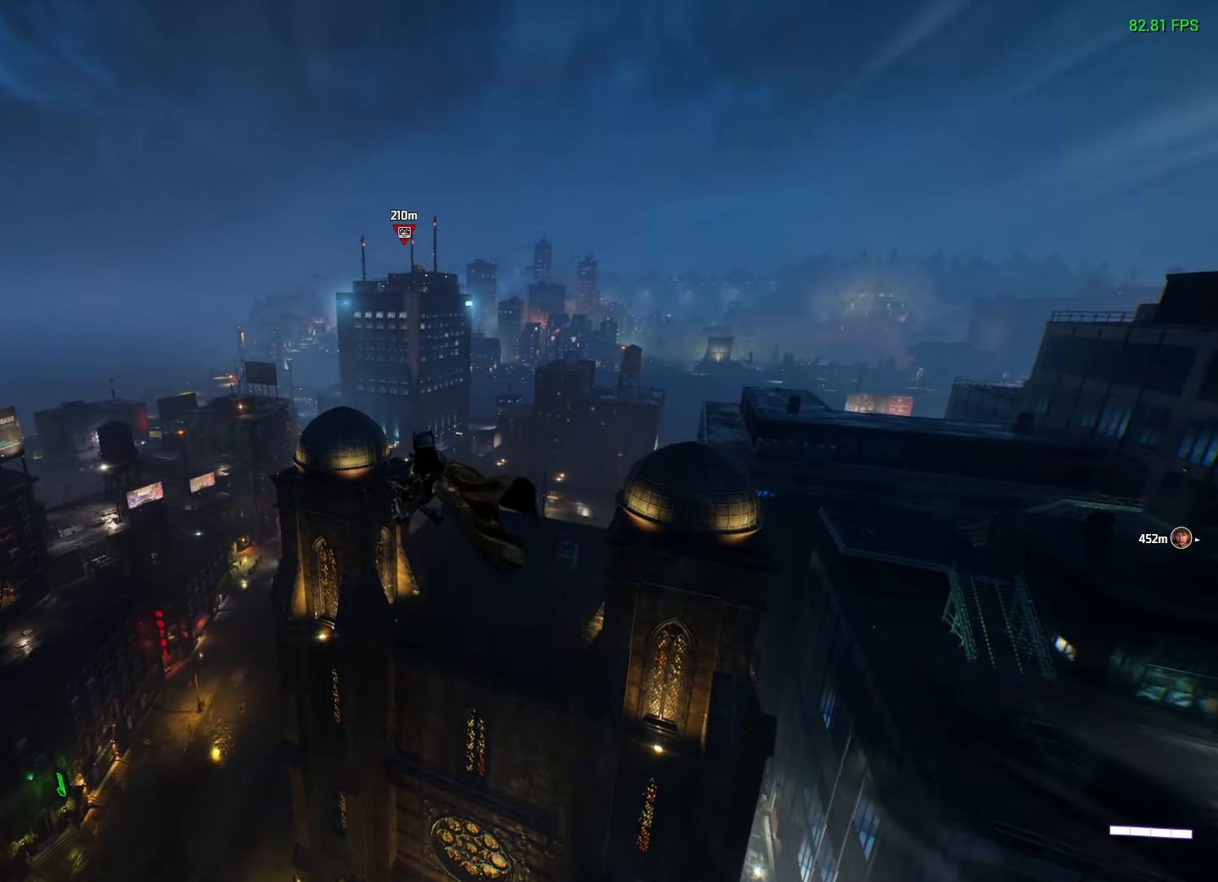
{"buttons": ["A"], "left_stick": "up-right", "right_stick": "center", "events": []}
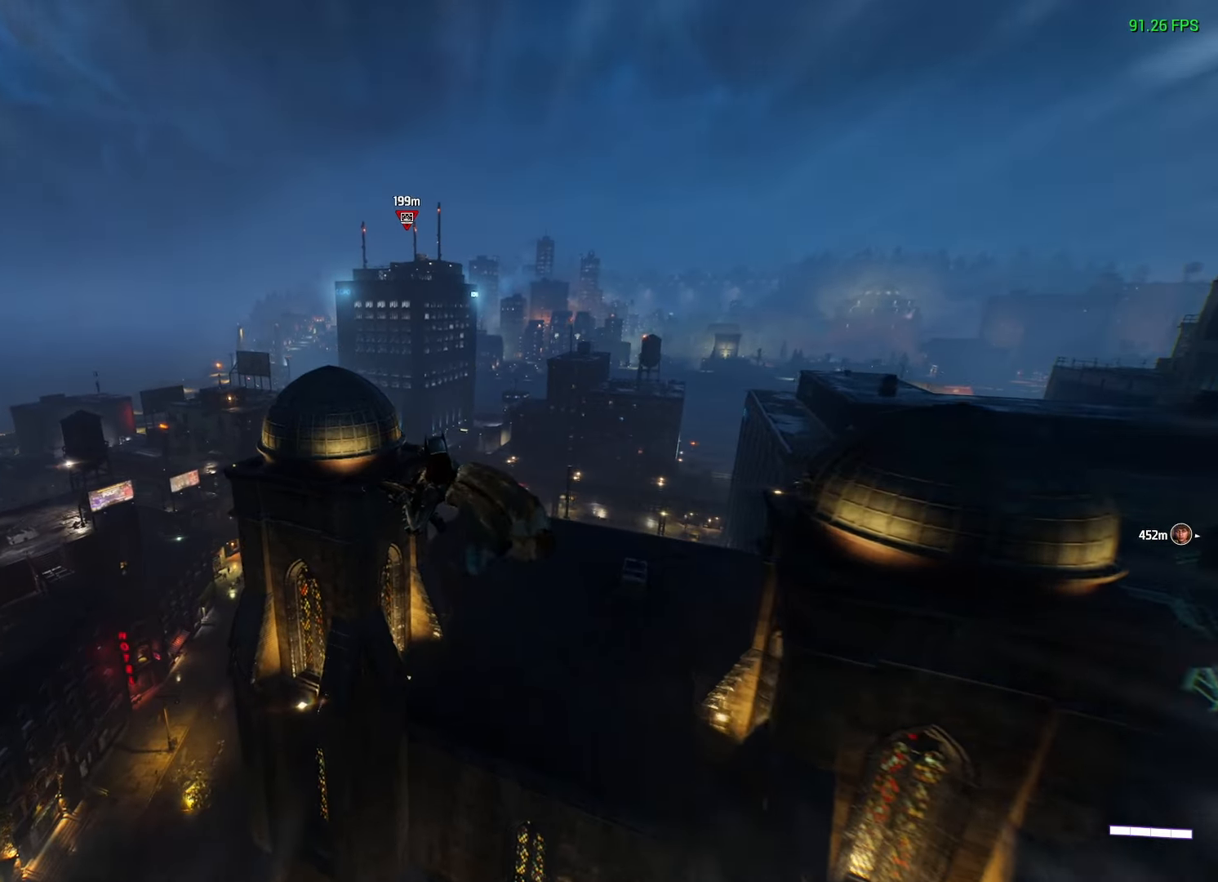
{"buttons": ["A"], "left_stick": "up-right", "right_stick": "center", "events": [[400, "A", "up"], [450, "A", "down"]]}
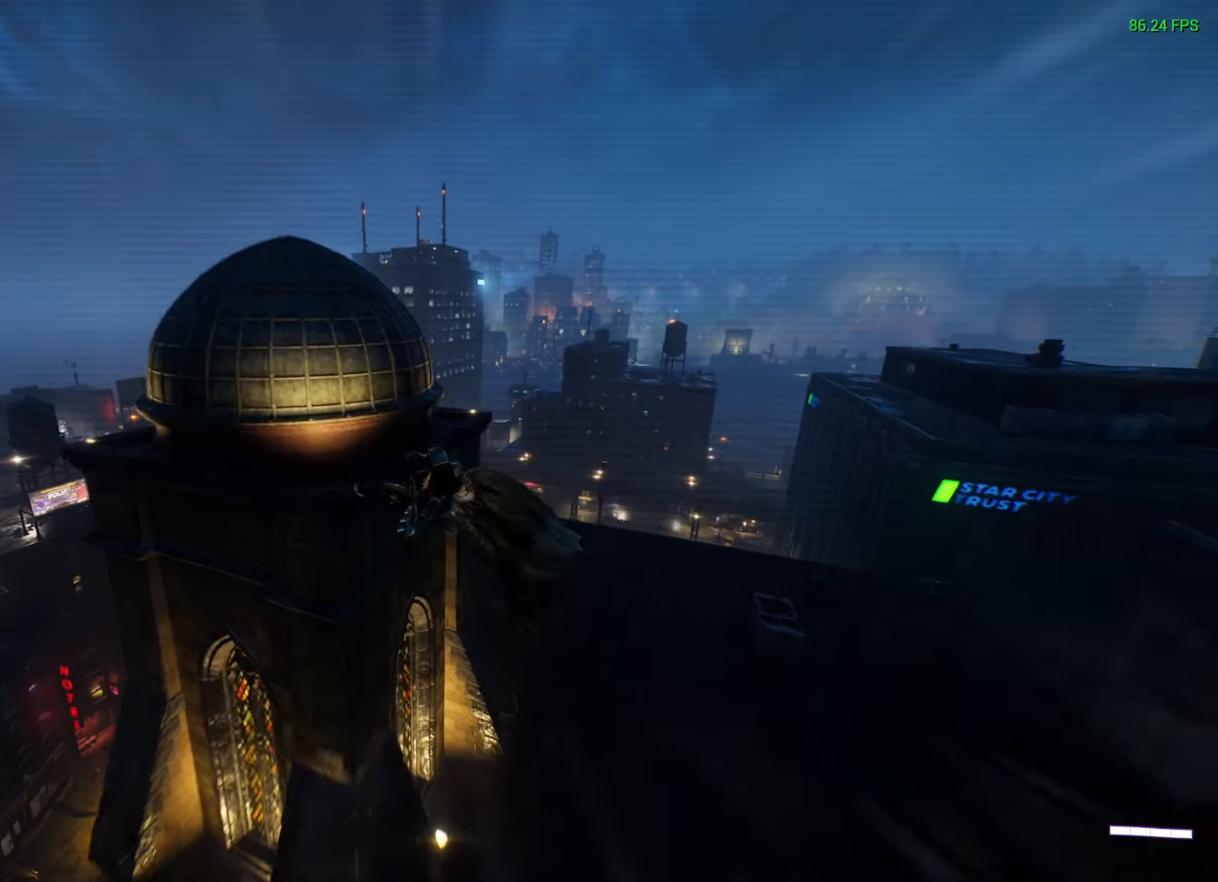
{"buttons": ["A"], "left_stick": "up-right", "right_stick": "center", "events": []}
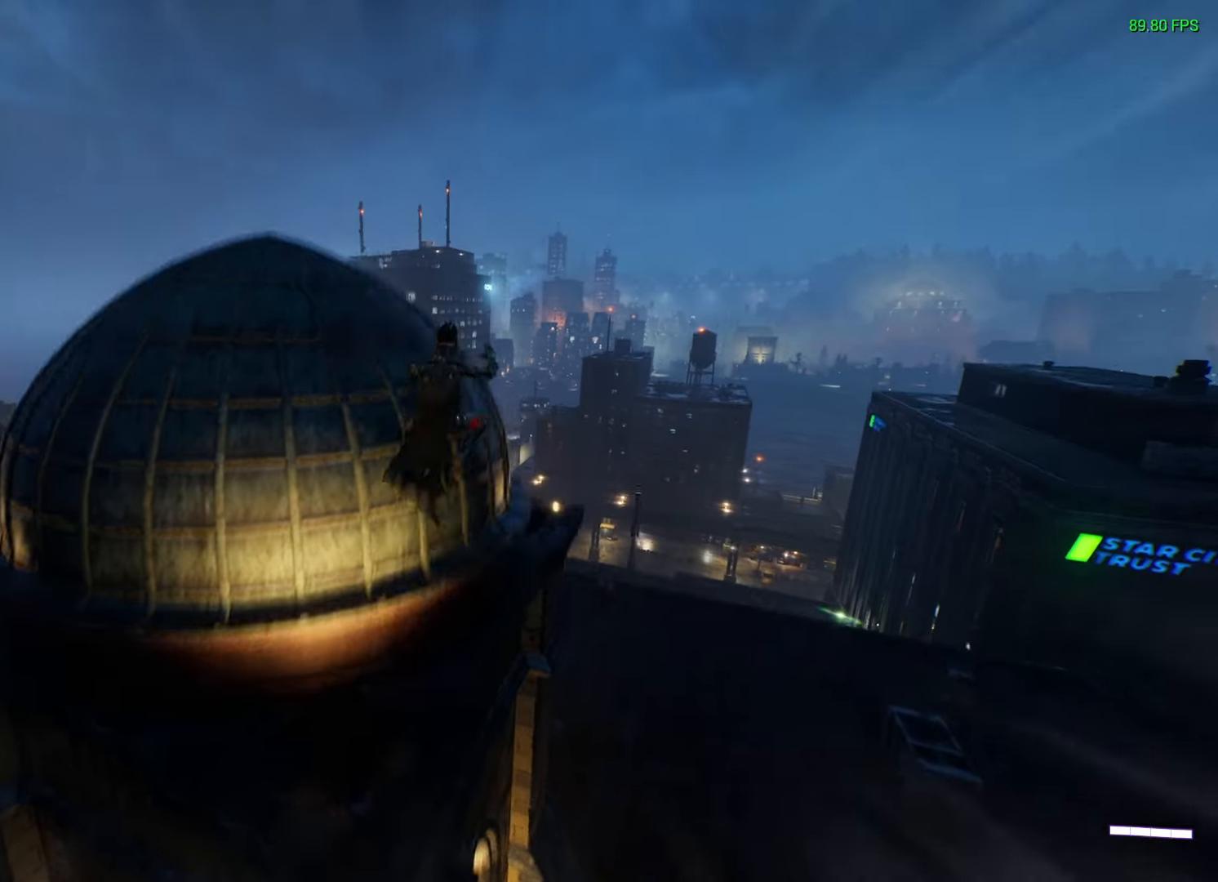
{"buttons": ["R2"], "left_stick": "center", "right_stick": "center", "events": [[100, "A", "up"], [167, "left_stick", "up"], [417, "R2", "down"], [417, "left_stick", "center"]]}
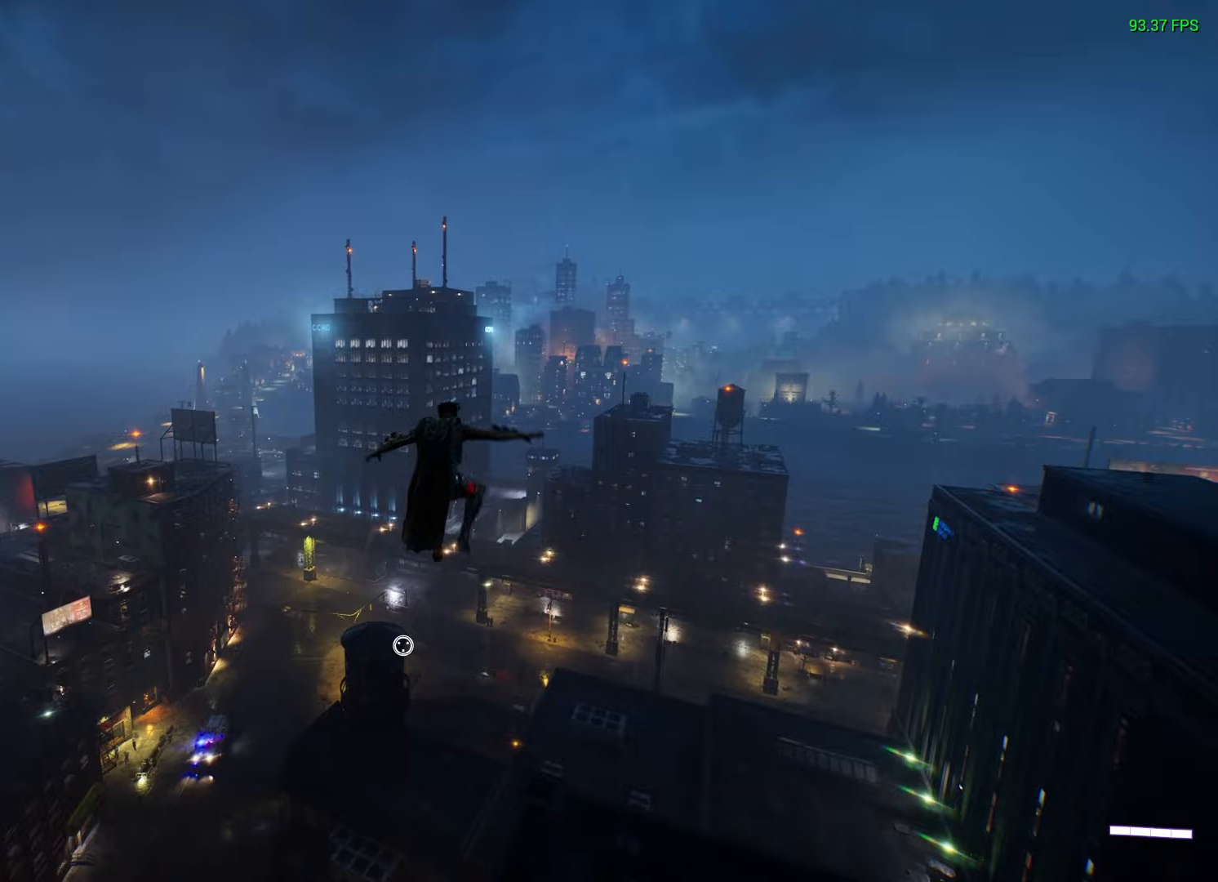
{"buttons": ["R2"], "left_stick": "center", "right_stick": "center", "events": [[400, "DPAD_DOWN", "down"], [467, "DPAD_DOWN", "up"]]}
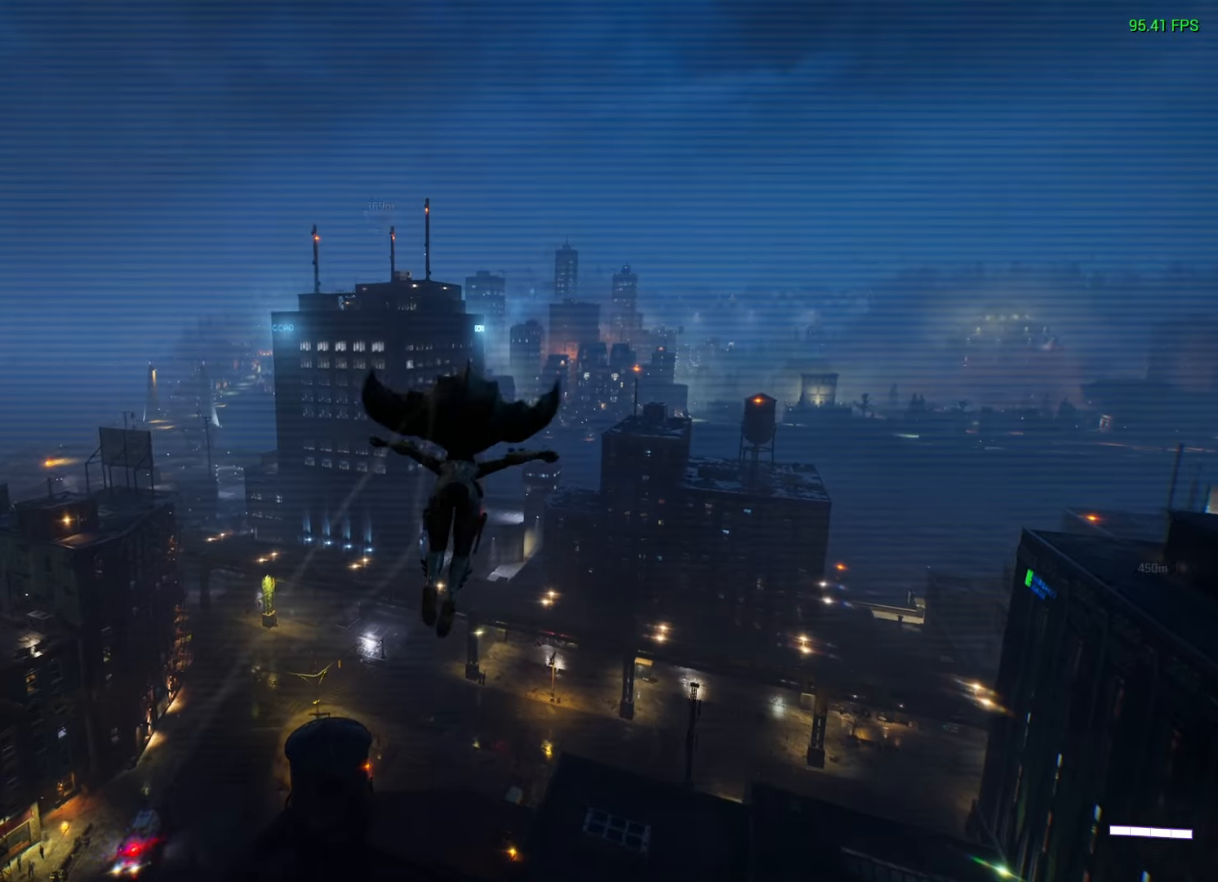
{"buttons": ["R2"], "left_stick": "center", "right_stick": "center", "events": []}
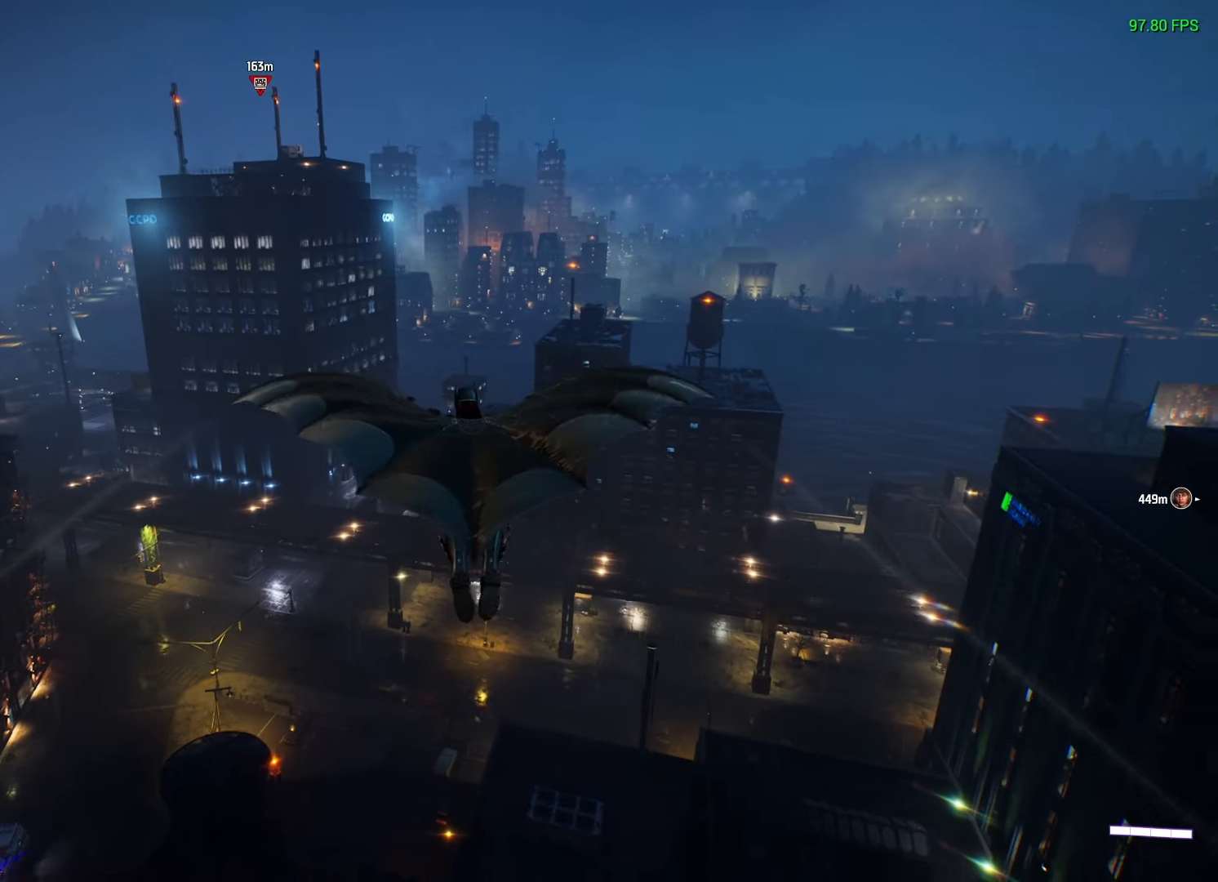
{"buttons": ["R2"], "left_stick": "down", "right_stick": "center", "events": [[17, "left_stick", "down"]]}
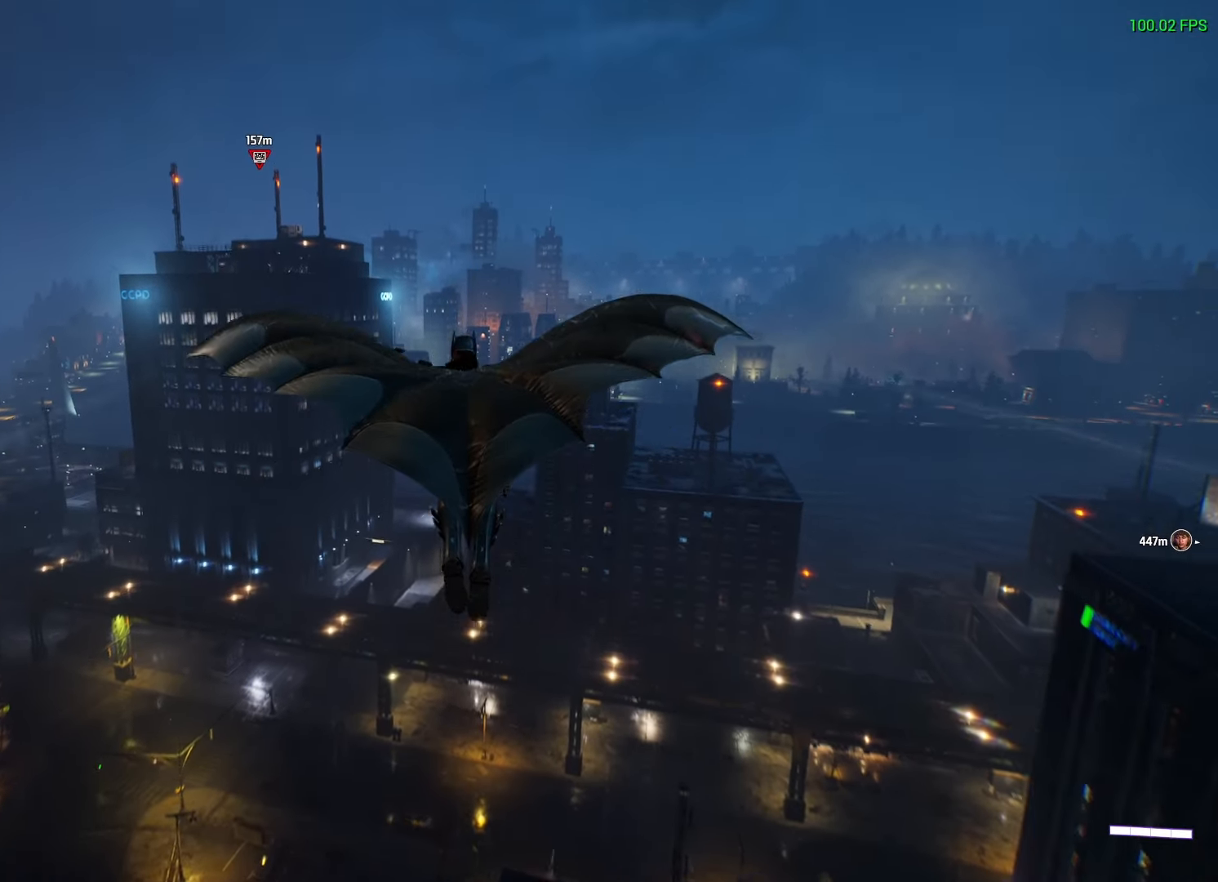
{"buttons": ["R2"], "left_stick": "down", "right_stick": "center", "events": []}
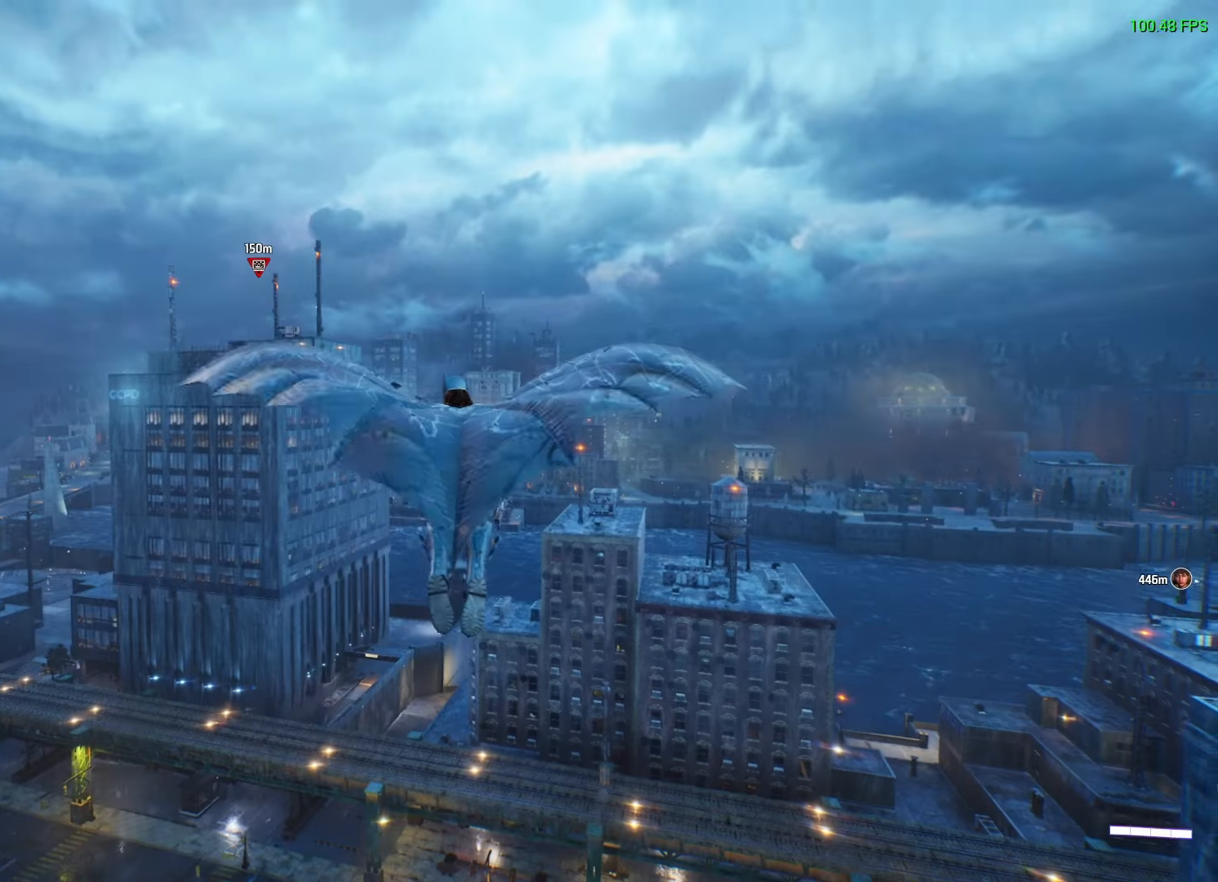
{"buttons": ["X"], "left_stick": "right", "right_stick": "center", "events": [[83, "left_stick", "center"], [300, "R2", "up"], [300, "X", "down"], [300, "left_stick", "right"]]}
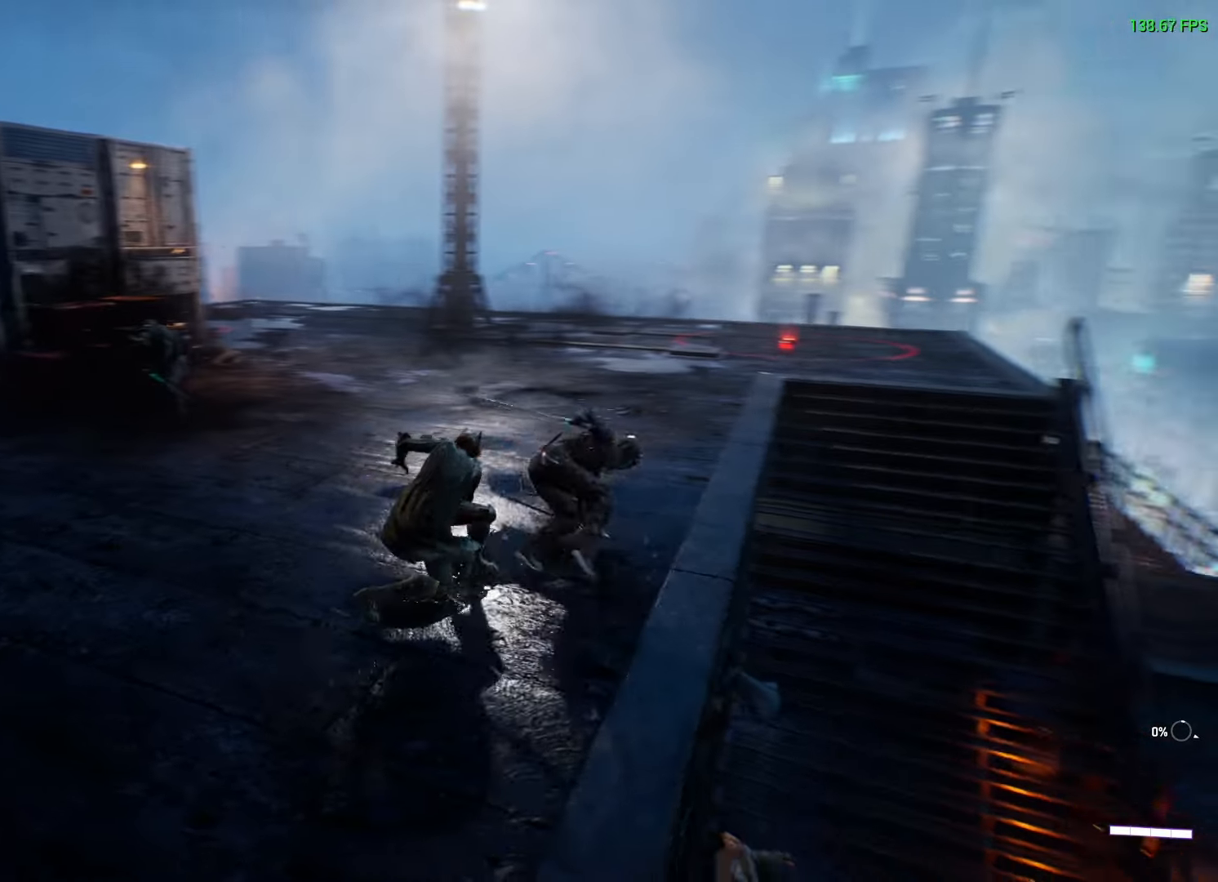
{"buttons": [], "left_stick": "center", "right_stick": "center", "events": [[450, "X", "up"], [450, "left_stick", "center"]]}
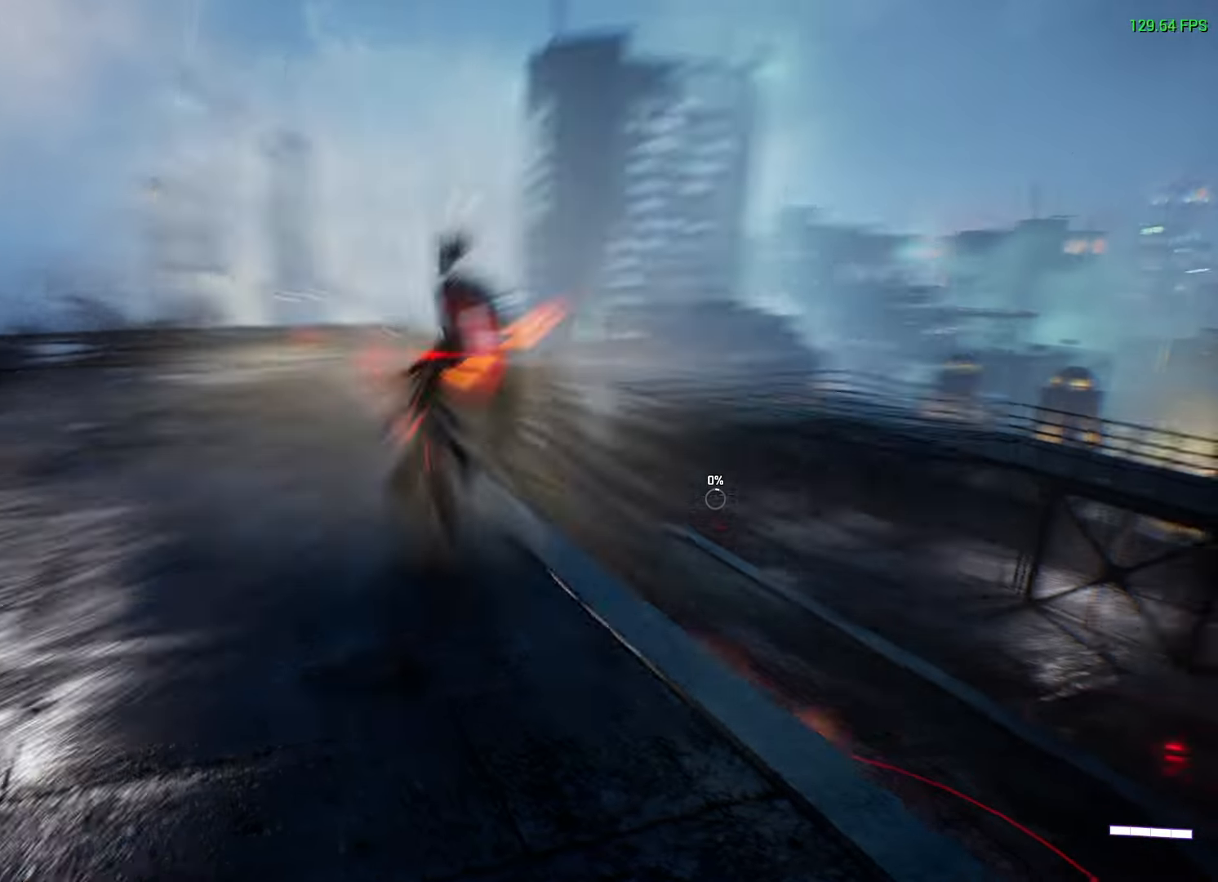
{"buttons": [], "left_stick": "center", "right_stick": "center", "events": [[150, "right_stick", "down-left"], [200, "right_stick", "left"], [483, "right_stick", "center"]]}
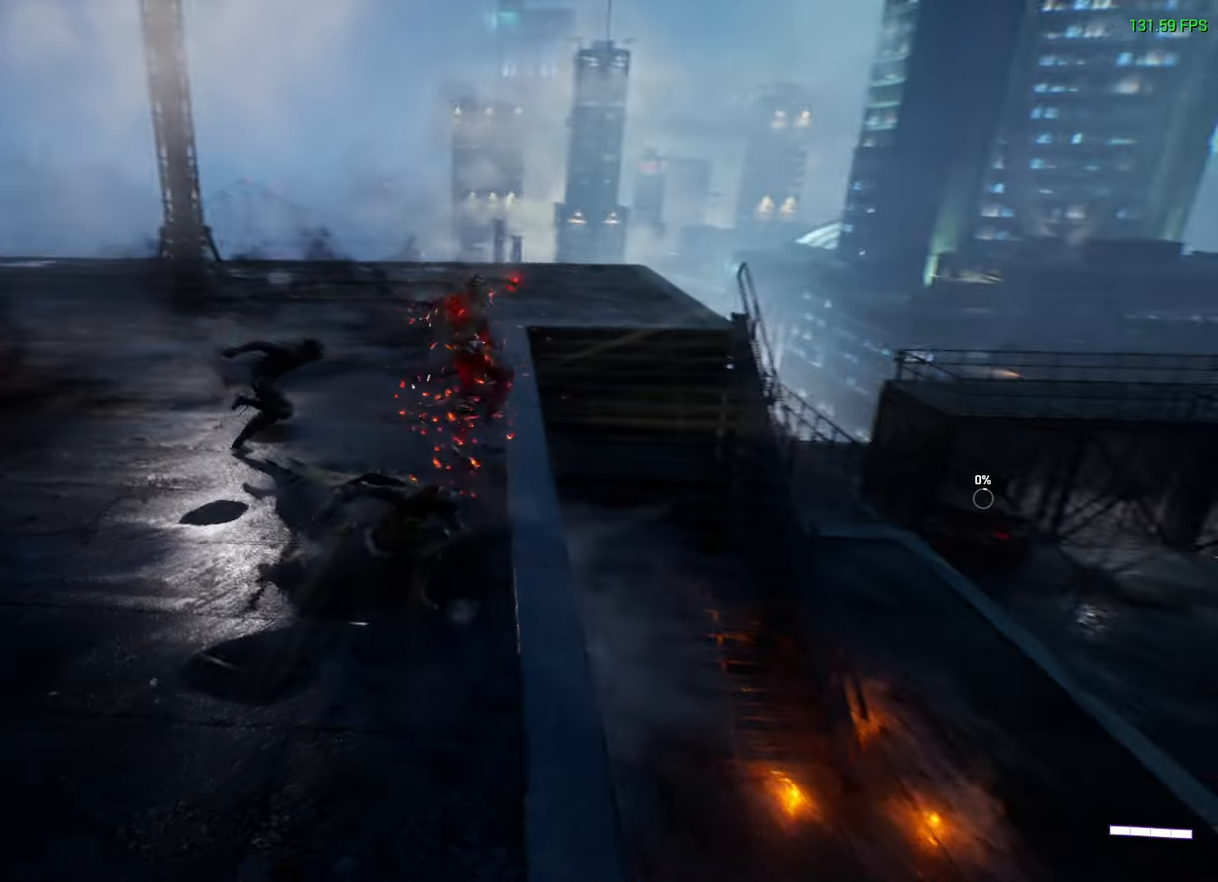
{"buttons": [], "left_stick": "up-right", "right_stick": "center", "events": [[117, "left_stick", "up-left"], [150, "Y", "down"], [183, "Y", "up"], [183, "left_stick", "up"], [483, "left_stick", "up-right"]]}
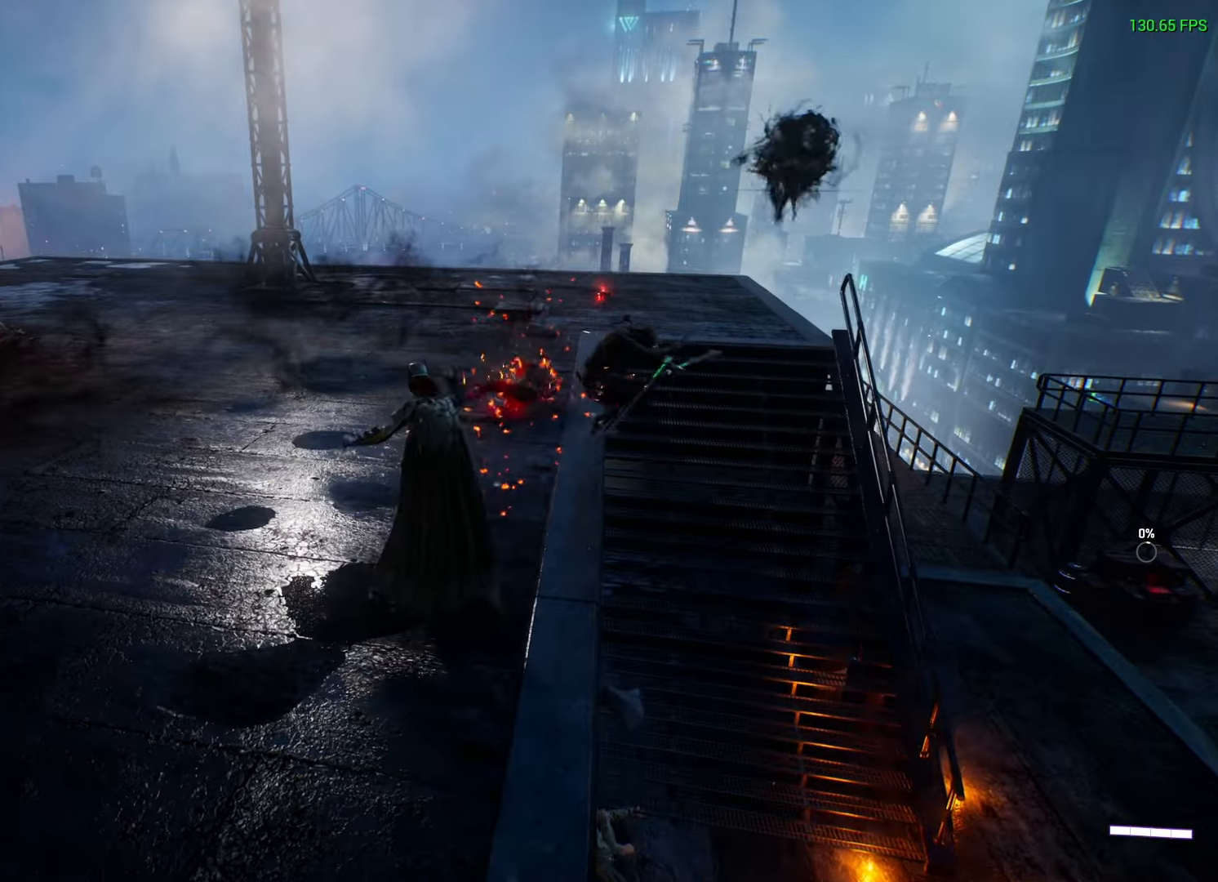
{"buttons": [], "left_stick": "right", "right_stick": "center", "events": [[67, "Y", "down"], [117, "Y", "up"], [300, "Y", "down"], [300, "left_stick", "right"], [417, "Y", "up"]]}
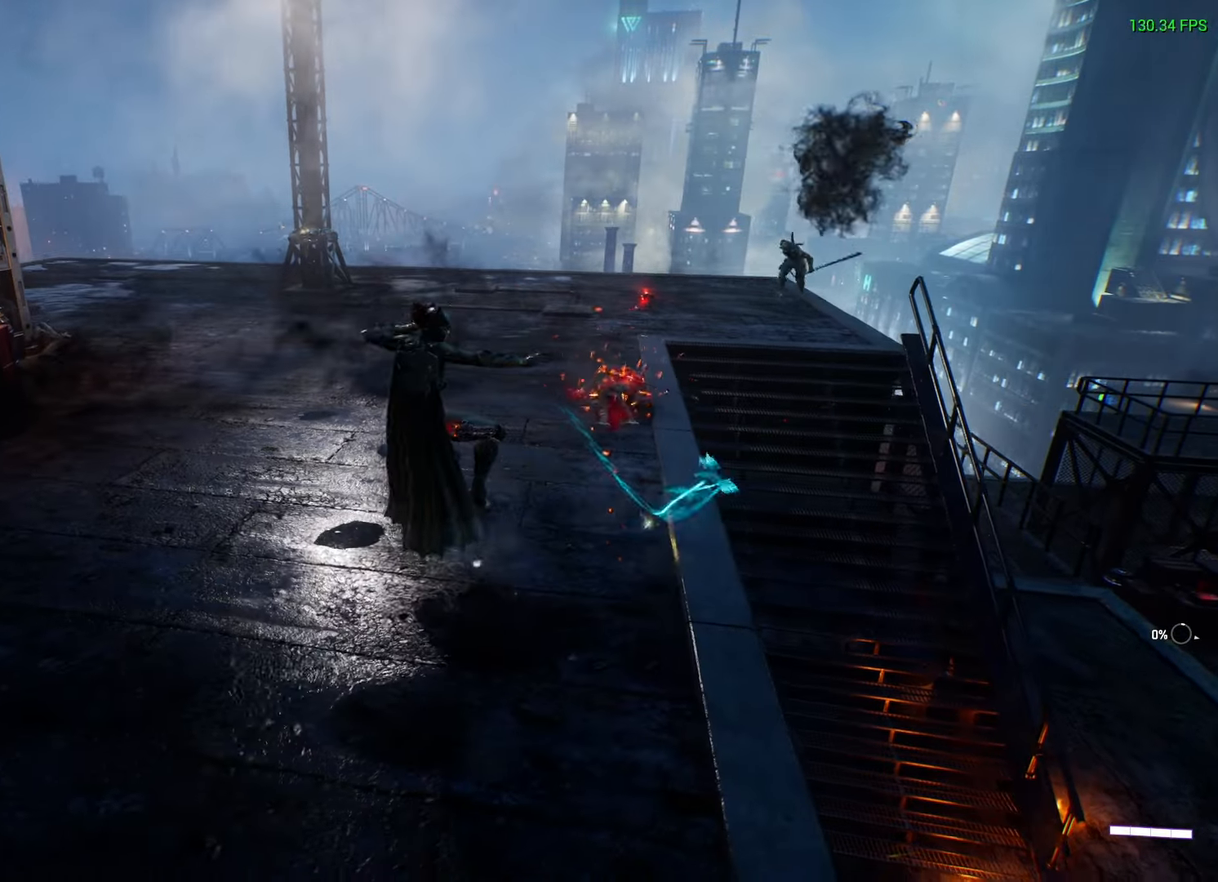
{"buttons": [], "left_stick": "up-right", "right_stick": "center", "events": [[133, "Y", "down"], [233, "Y", "up"], [283, "left_stick", "up-right"]]}
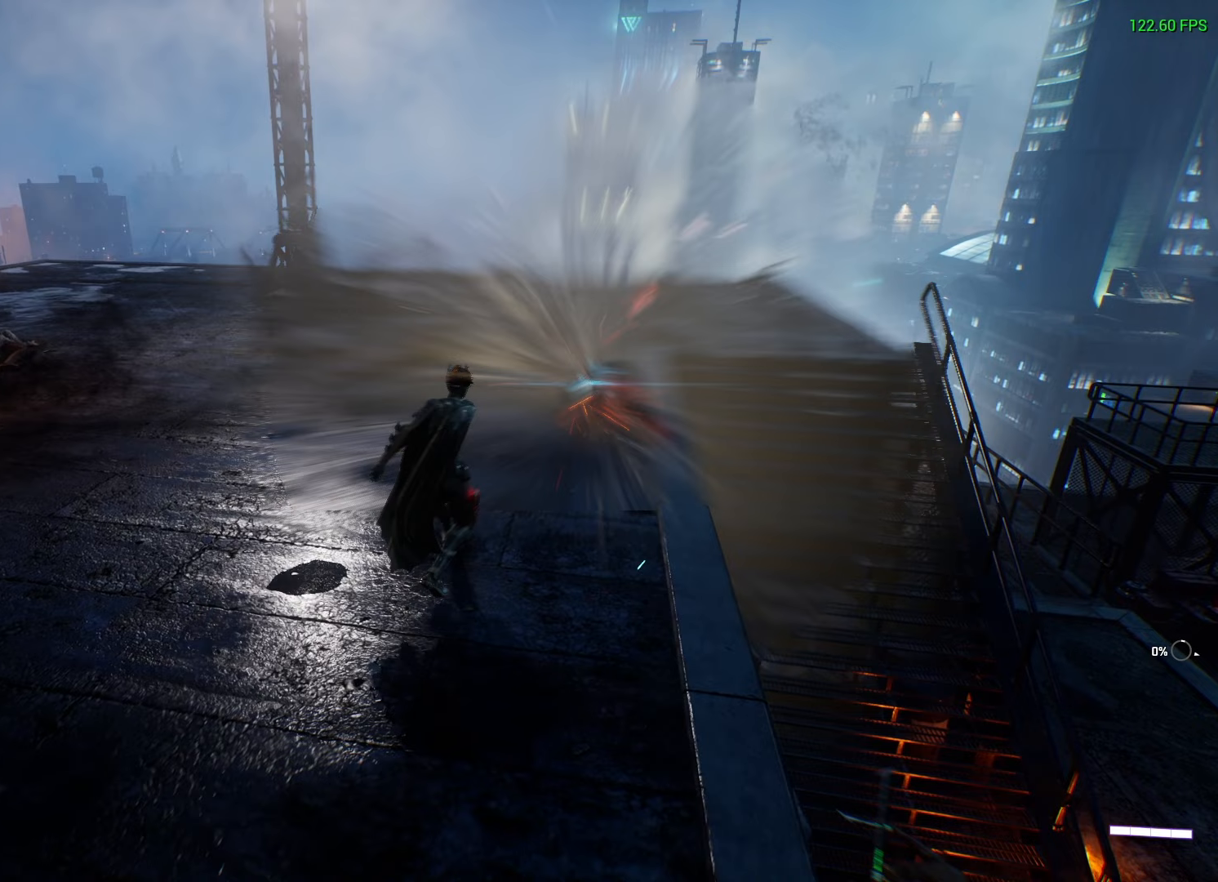
{"buttons": [], "left_stick": "up-right", "right_stick": "center", "events": [[33, "Y", "down"], [133, "Y", "up"]]}